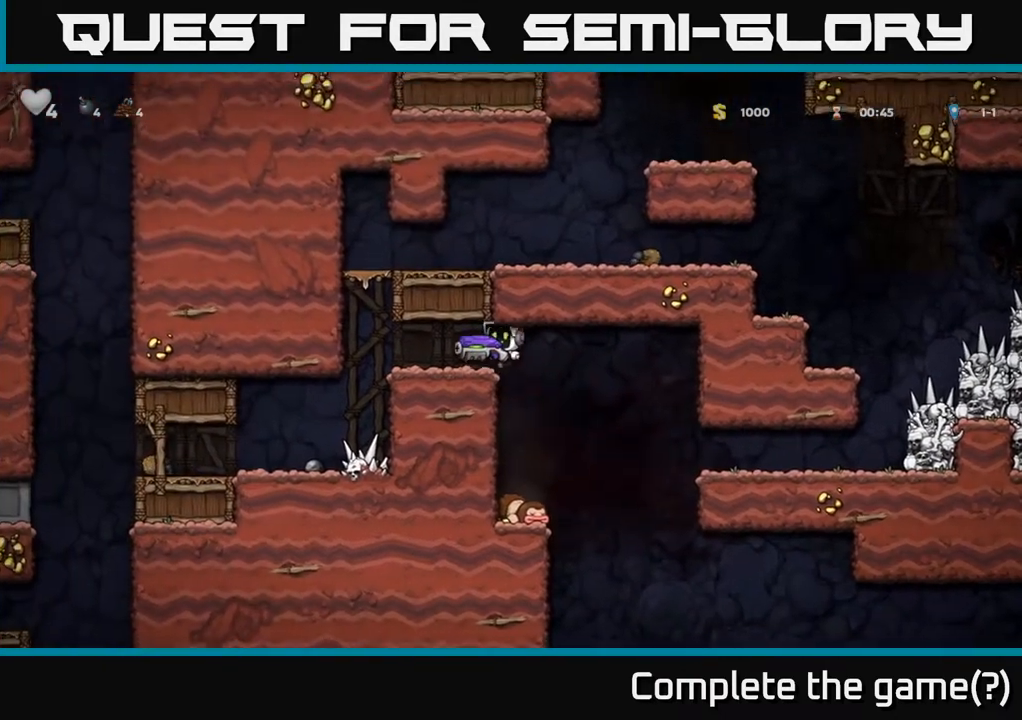
Gameplay with a controller (Xbox layout); each line is a JSON object with the inputs held at the frame after it (dt_ms = milliseconds from this image to that frame). "events" lists button and stick changes between this image and that frame as [ms after this image, input, new state], when the widget could be followed in between. Not read: right_stick.
{"dt_ms": 500, "buttons": [], "left_stick": "right", "events": [[83, "left_stick", "center"], [400, "left_stick", "right"]]}
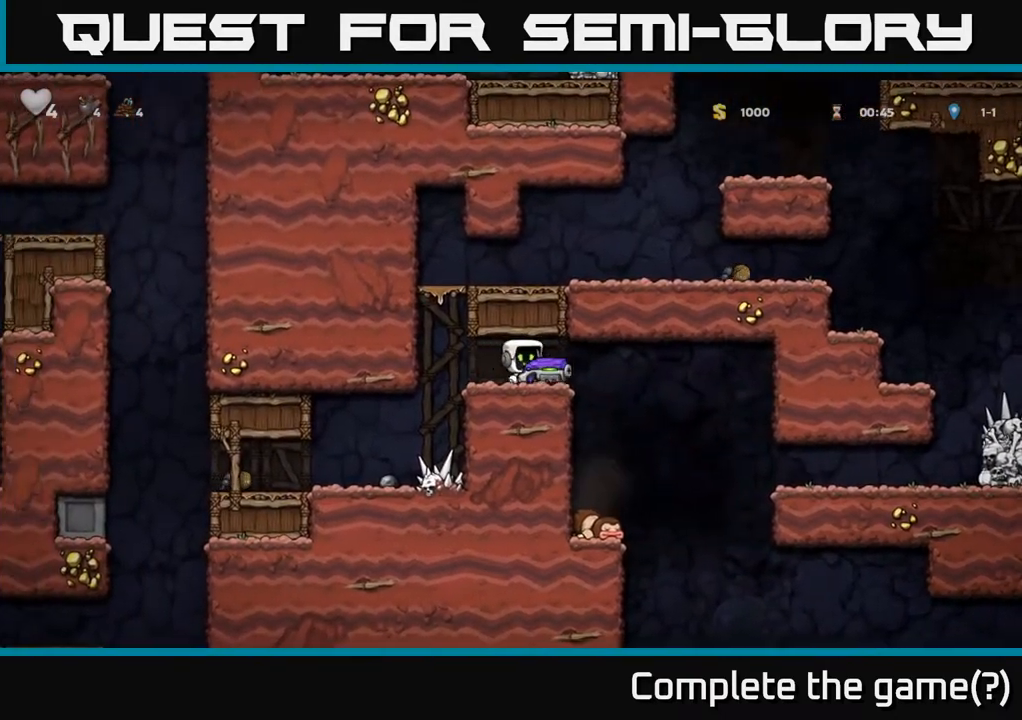
{"dt_ms": 500, "buttons": [], "left_stick": "center", "events": [[250, "left_stick", "center"]]}
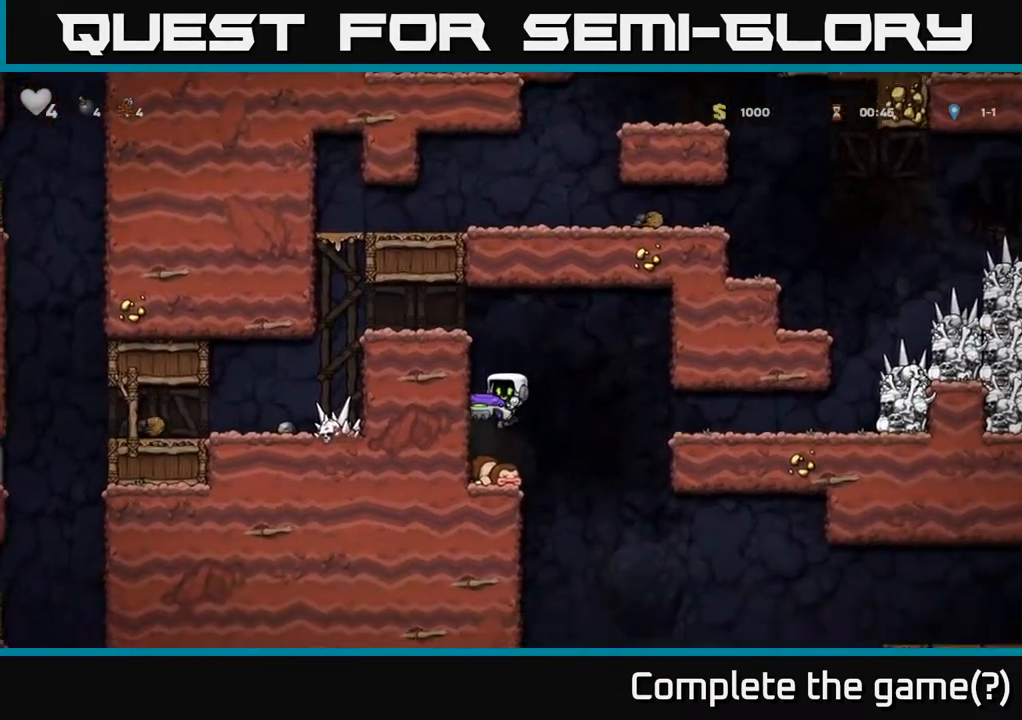
{"dt_ms": 500, "buttons": [], "left_stick": "left", "events": [[200, "left_stick", "right"], [433, "left_stick", "center"], [500, "left_stick", "left"]]}
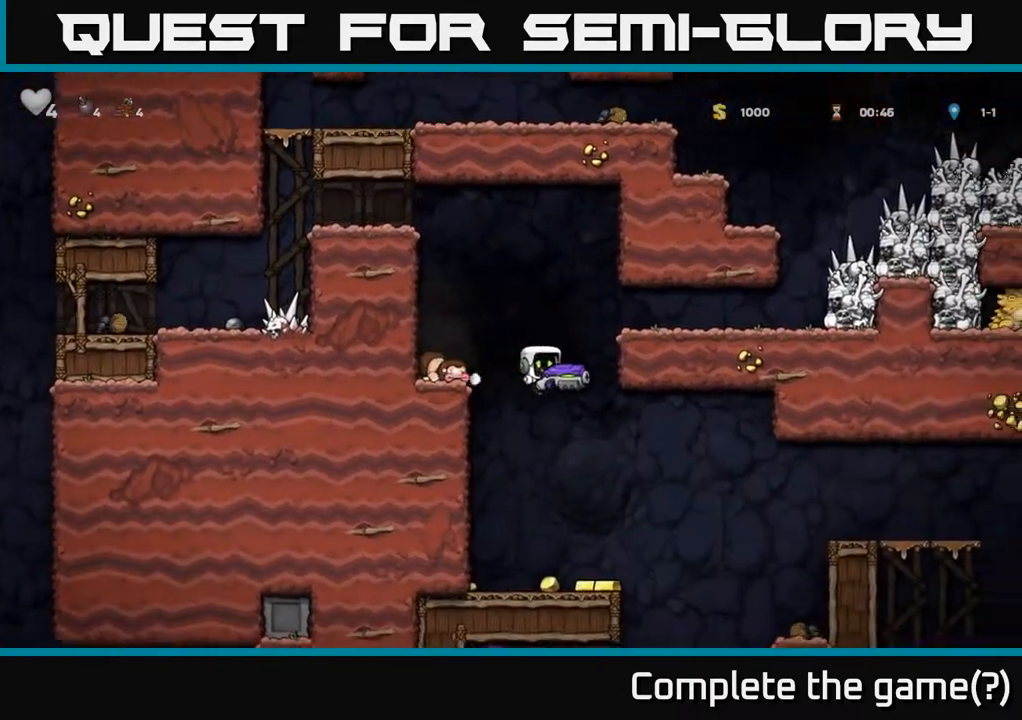
{"dt_ms": 500, "buttons": [], "left_stick": "right", "events": [[67, "left_stick", "center"], [300, "left_stick", "left"], [433, "left_stick", "center"], [500, "left_stick", "right"]]}
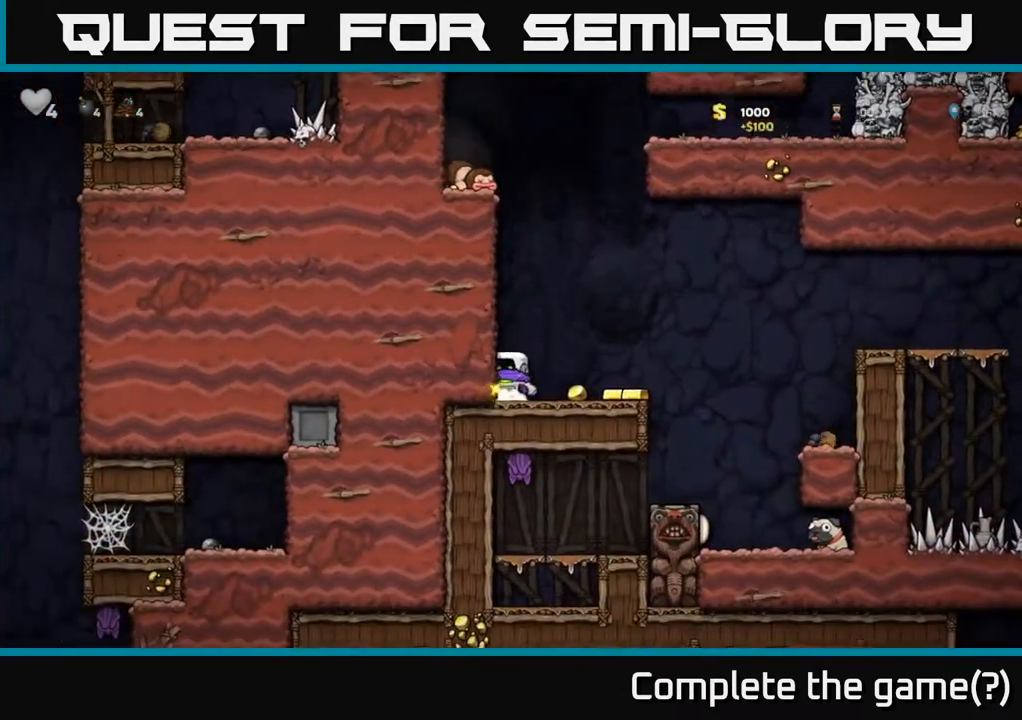
{"dt_ms": 500, "buttons": ["A"], "left_stick": "right", "events": [[400, "A", "down"]]}
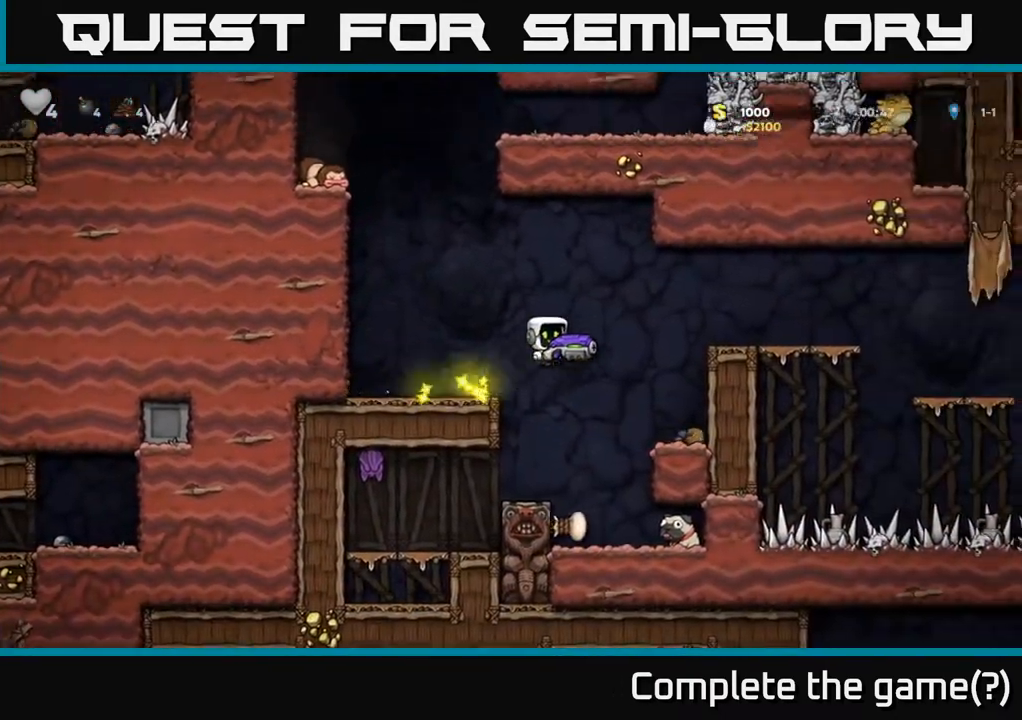
{"dt_ms": 500, "buttons": [], "left_stick": "center", "events": [[217, "A", "up"], [367, "left_stick", "center"]]}
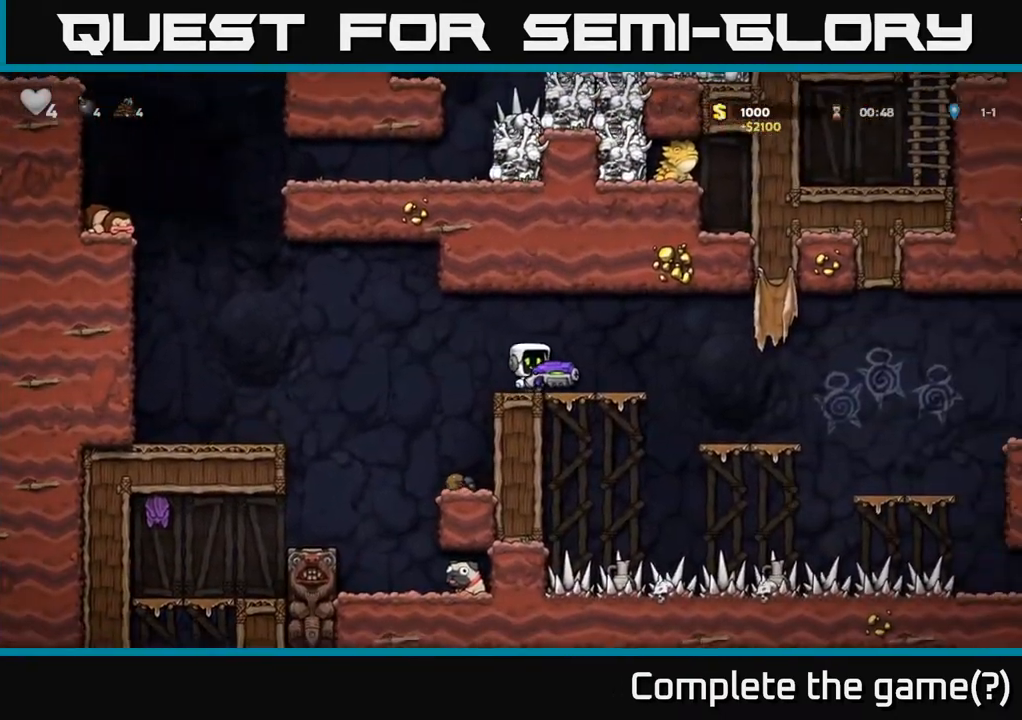
{"dt_ms": 500, "buttons": [], "left_stick": "center", "events": []}
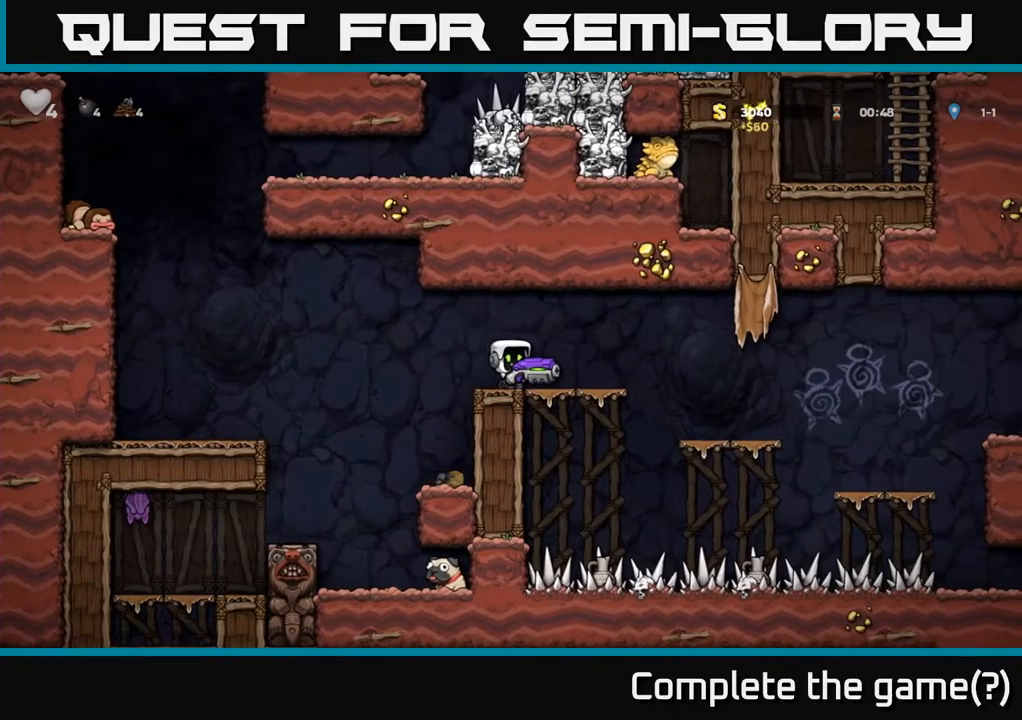
{"dt_ms": 500, "buttons": [], "left_stick": "right", "events": [[217, "left_stick", "right"], [317, "A", "down"], [417, "A", "up"]]}
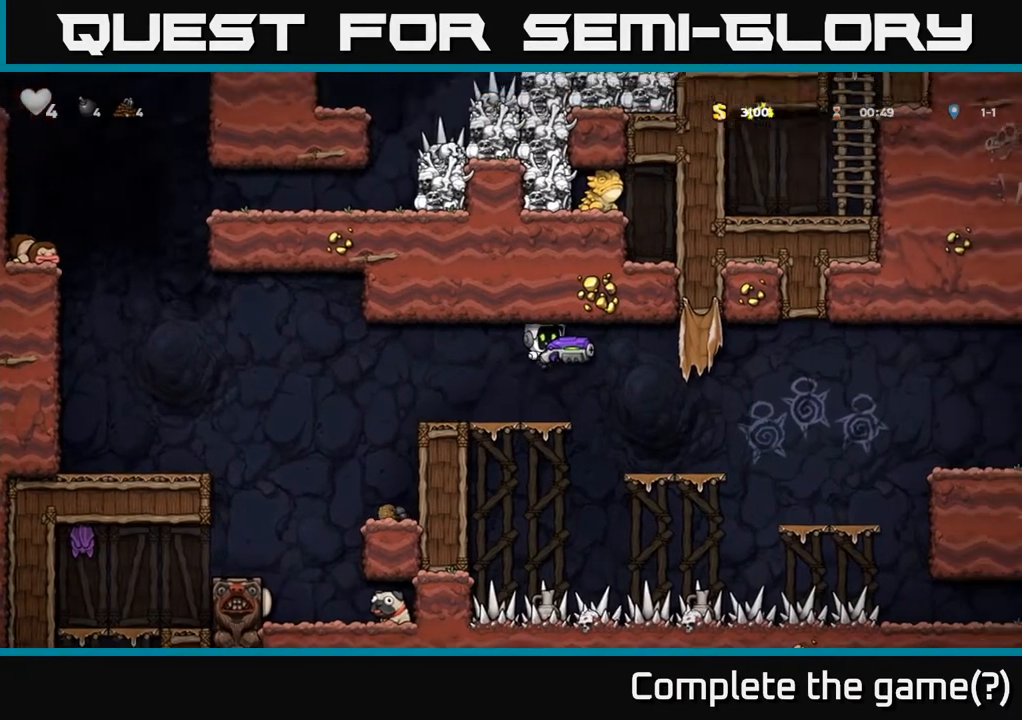
{"dt_ms": 500, "buttons": ["A"], "left_stick": "right", "events": [[167, "left_stick", "center"], [333, "left_stick", "right"], [483, "A", "down"]]}
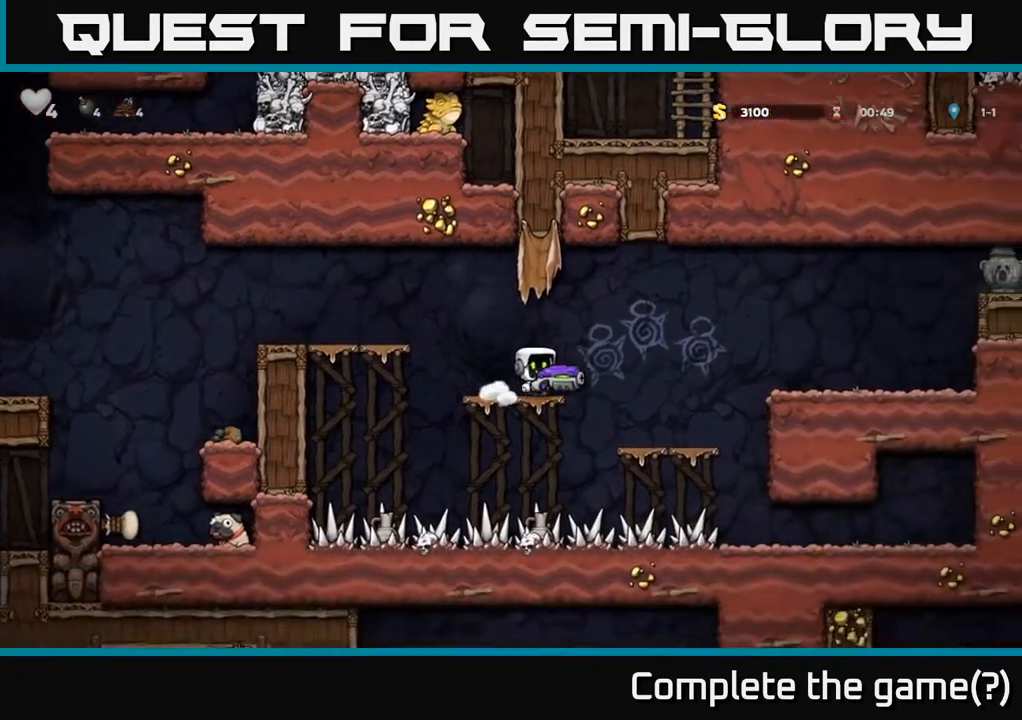
{"dt_ms": 500, "buttons": [], "left_stick": "right", "events": [[333, "A", "up"]]}
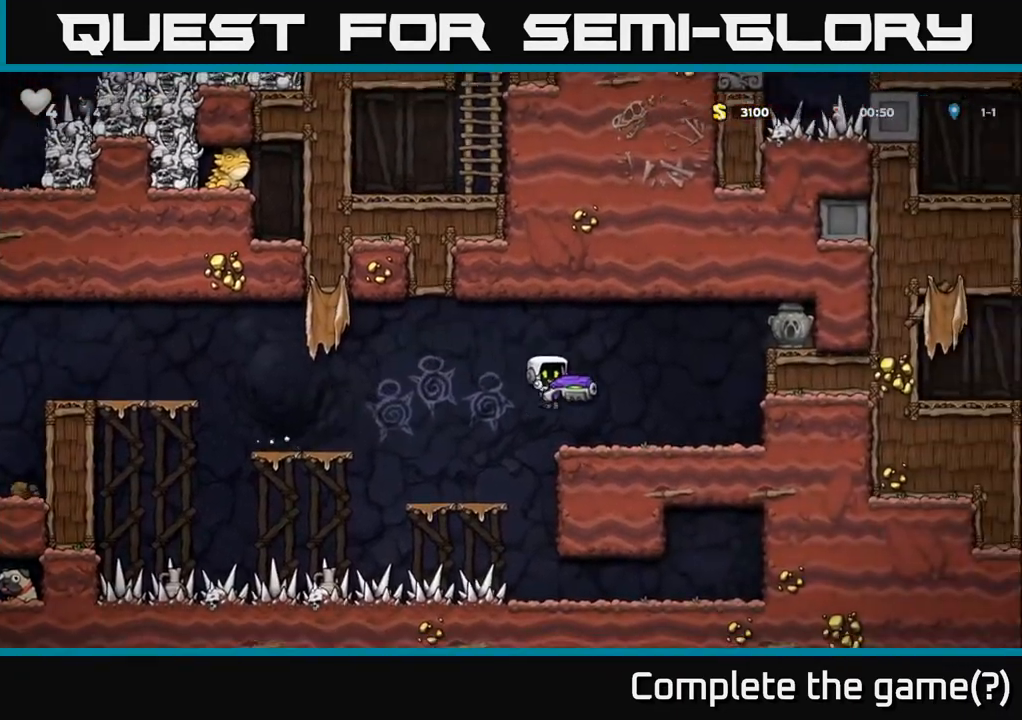
{"dt_ms": 500, "buttons": [], "left_stick": "center", "events": [[33, "left_stick", "center"]]}
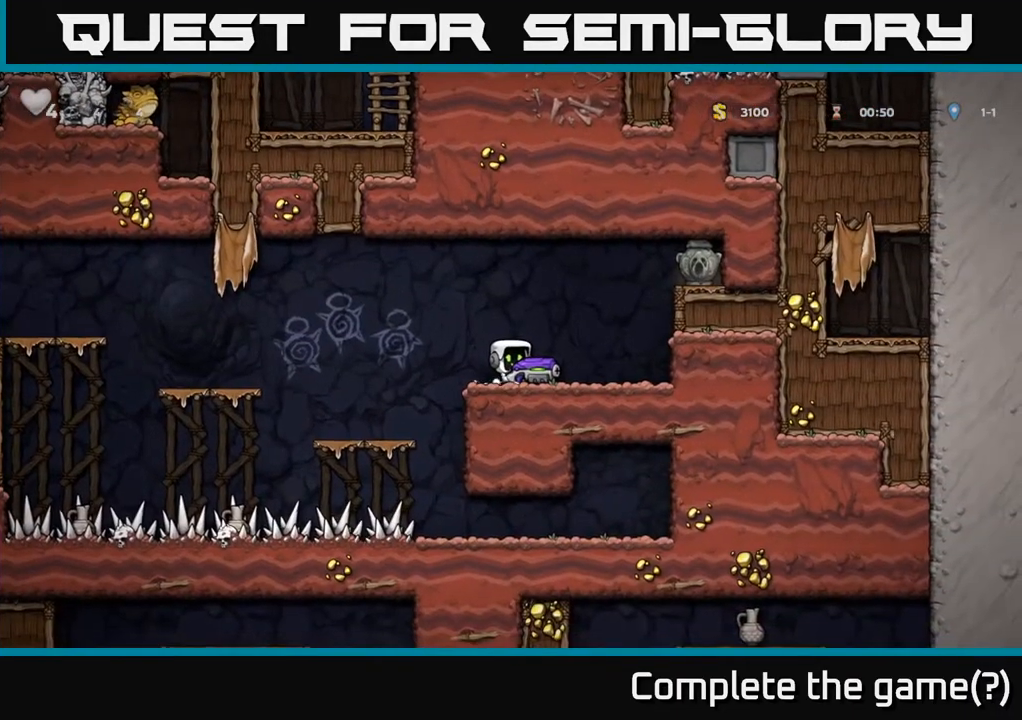
{"dt_ms": 500, "buttons": [], "left_stick": "center", "events": []}
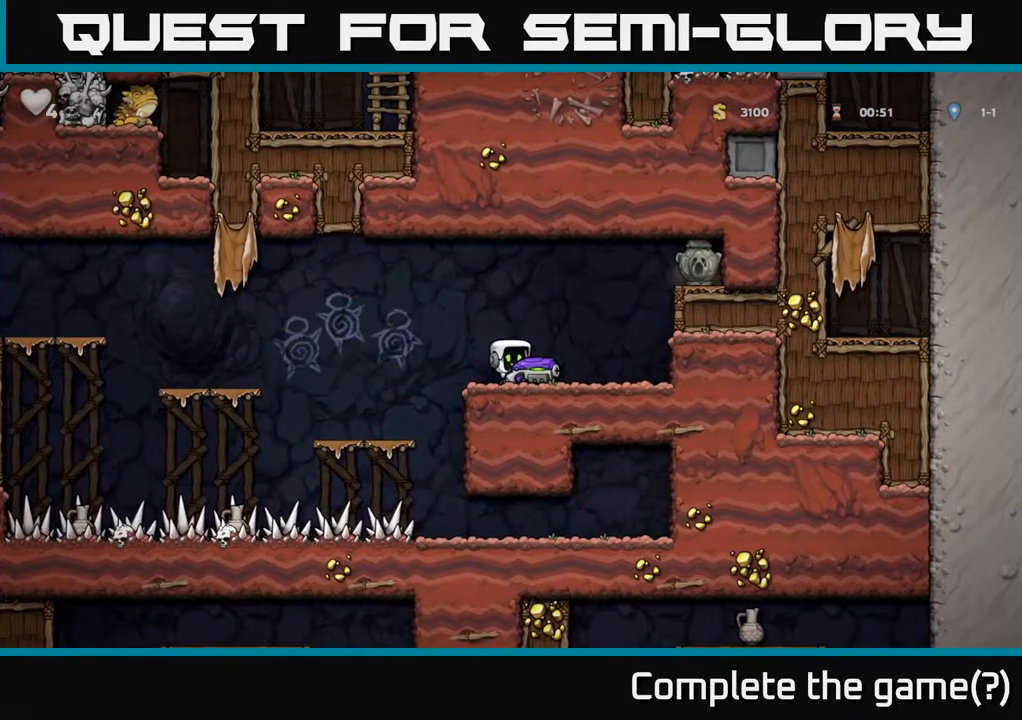
{"dt_ms": 500, "buttons": [], "left_stick": "center", "events": []}
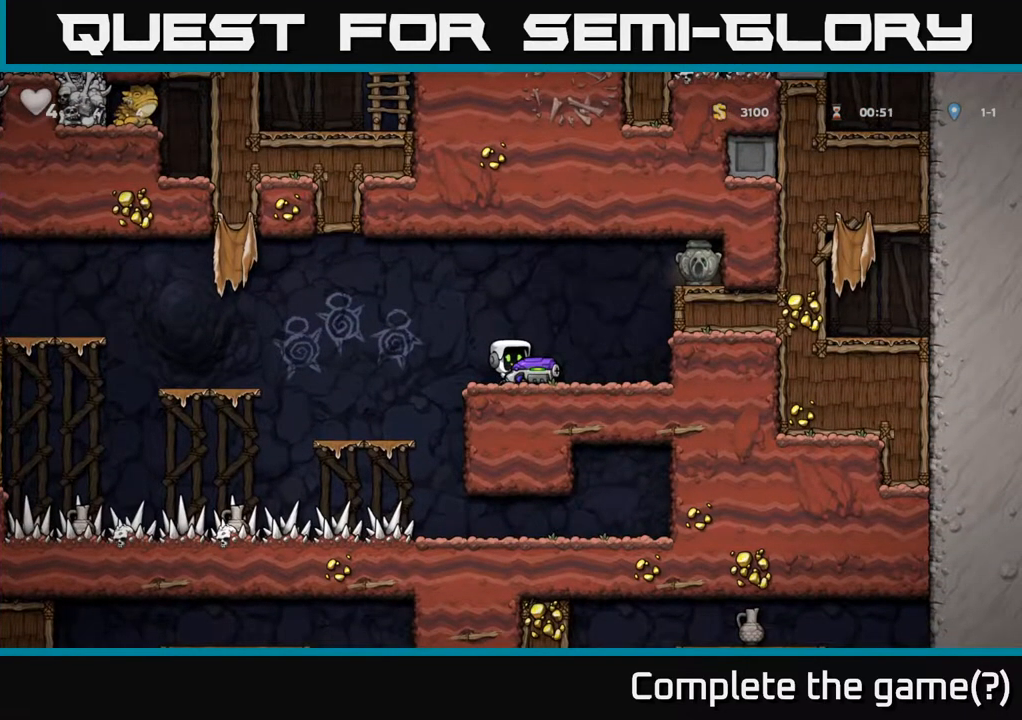
{"dt_ms": 500, "buttons": [], "left_stick": "right", "events": [[100, "A", "down"], [100, "left_stick", "right"], [183, "X", "down"], [317, "X", "up"], [400, "A", "up"]]}
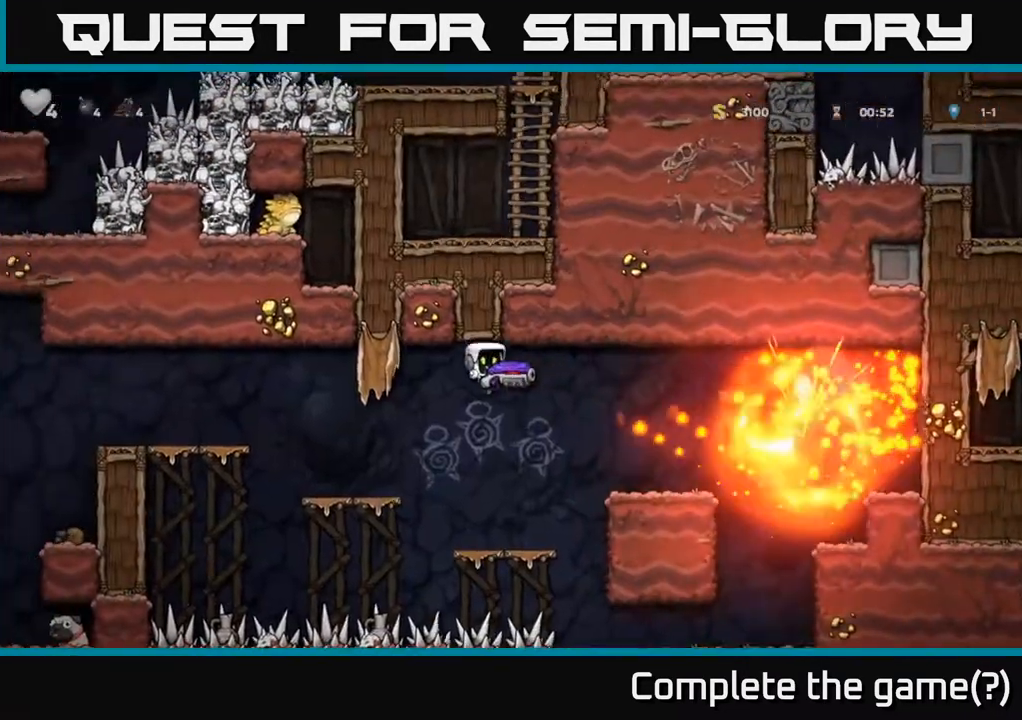
{"dt_ms": 500, "buttons": ["A"], "left_stick": "center", "events": [[133, "A", "down"], [200, "A", "up"], [400, "left_stick", "center"], [417, "A", "down"]]}
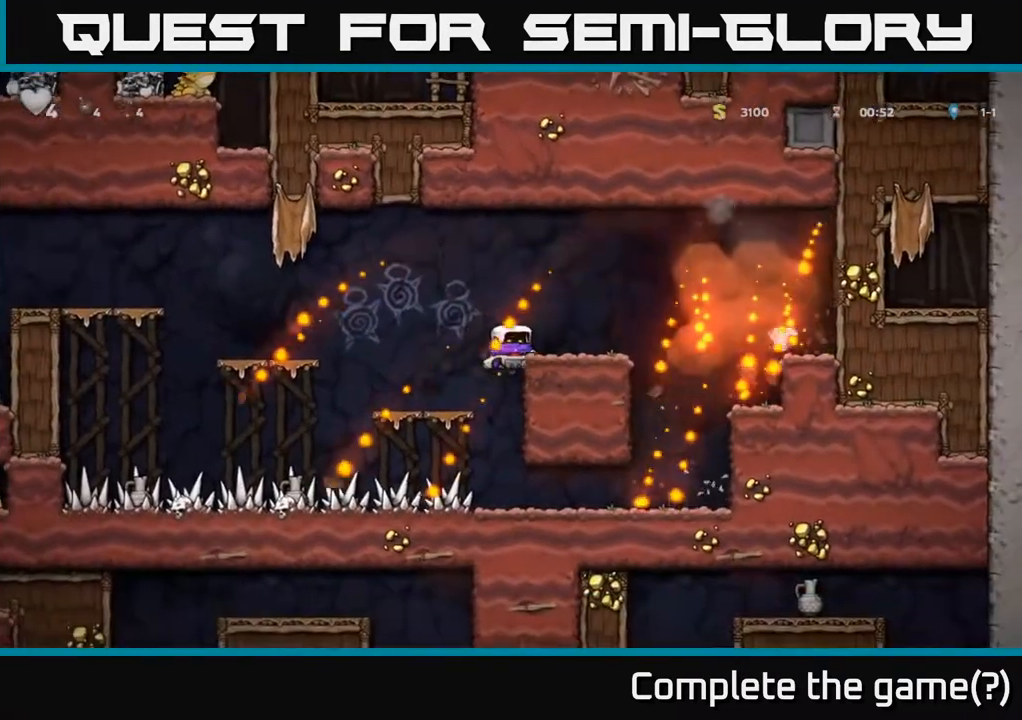
{"dt_ms": 500, "buttons": ["A"], "left_stick": "right", "events": [[50, "left_stick", "right"], [183, "A", "up"], [250, "left_stick", "center"], [400, "left_stick", "right"], [450, "A", "down"]]}
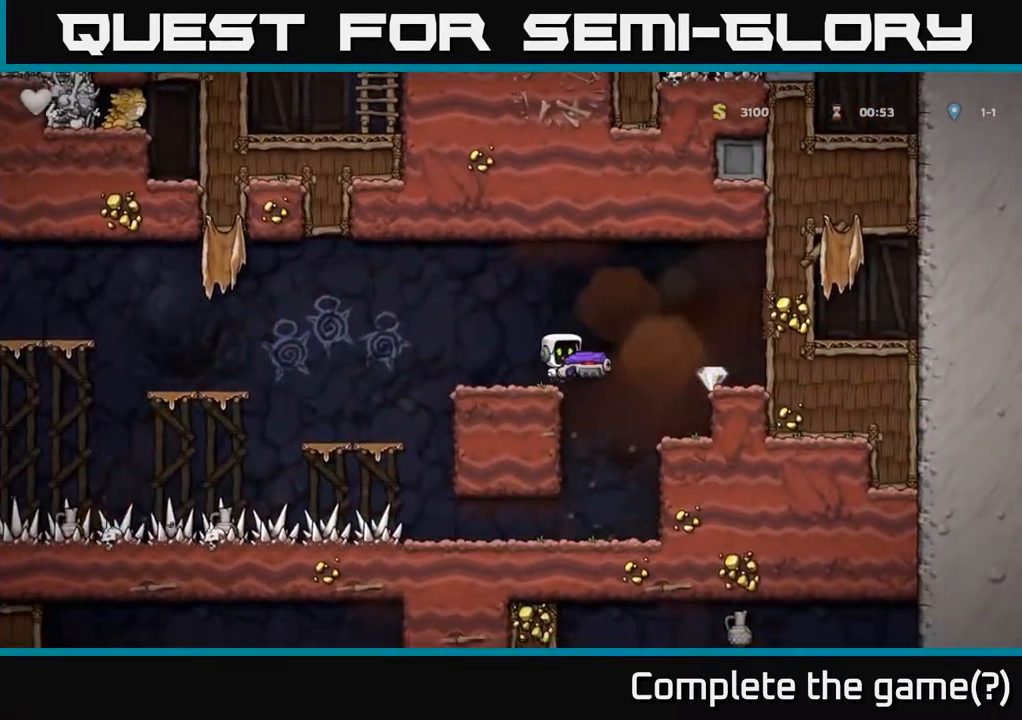
{"dt_ms": 1000, "buttons": [], "left_stick": "center"}
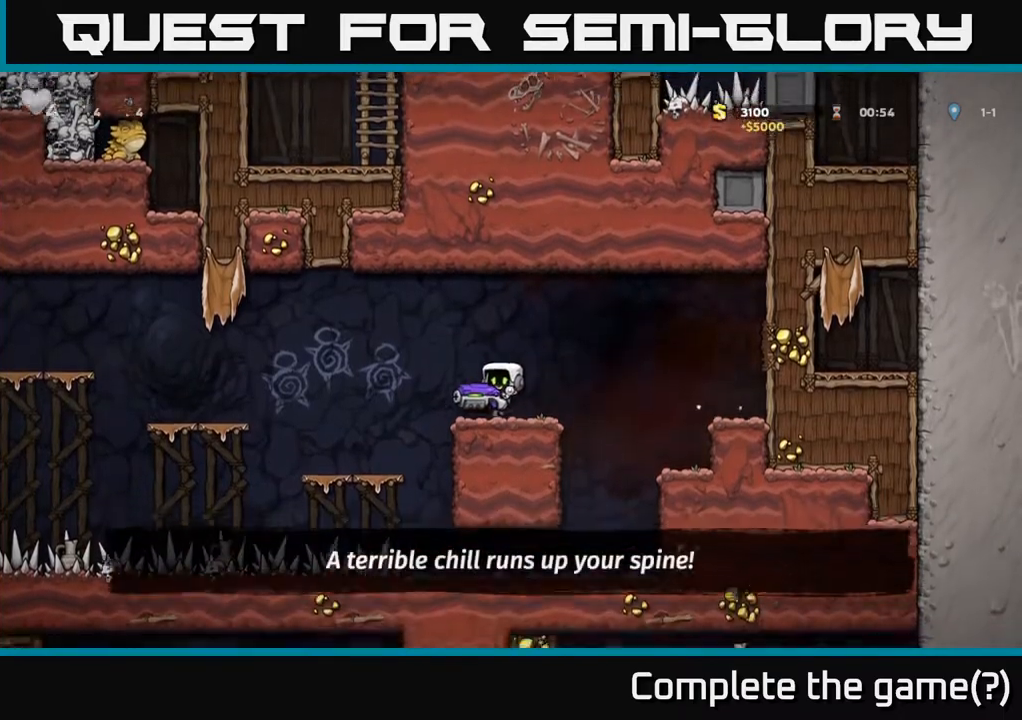
{"dt_ms": 500, "buttons": [], "left_stick": "center", "events": [[67, "A", "down"], [333, "A", "up"]]}
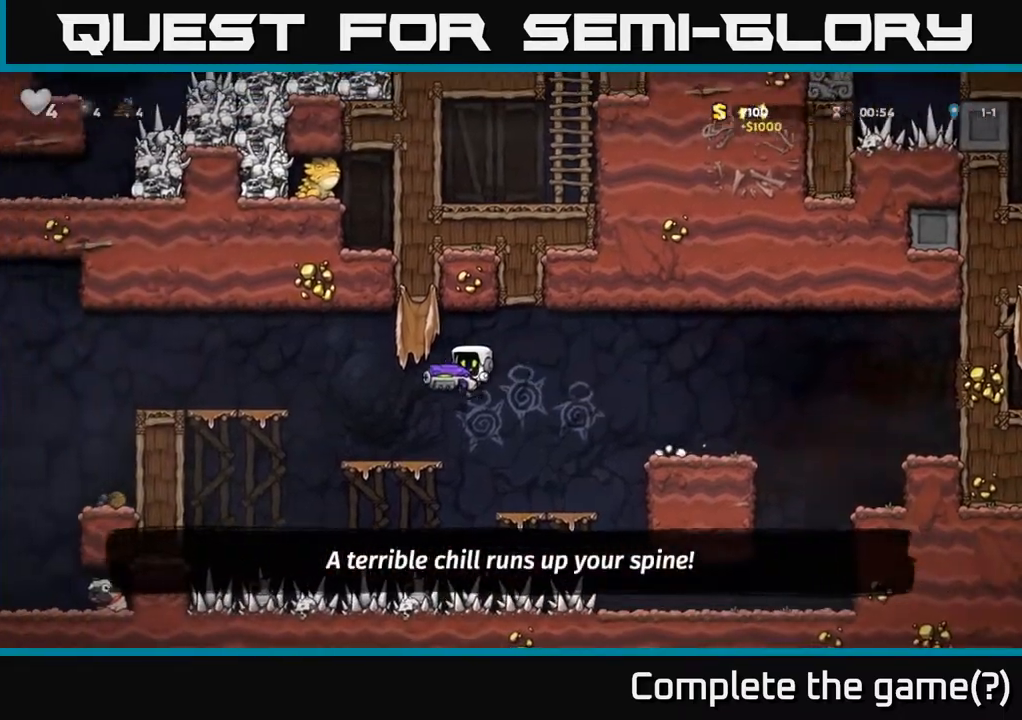
{"dt_ms": 500, "buttons": [], "left_stick": "left", "events": [[233, "left_stick", "left"], [250, "A", "down"], [450, "A", "up"]]}
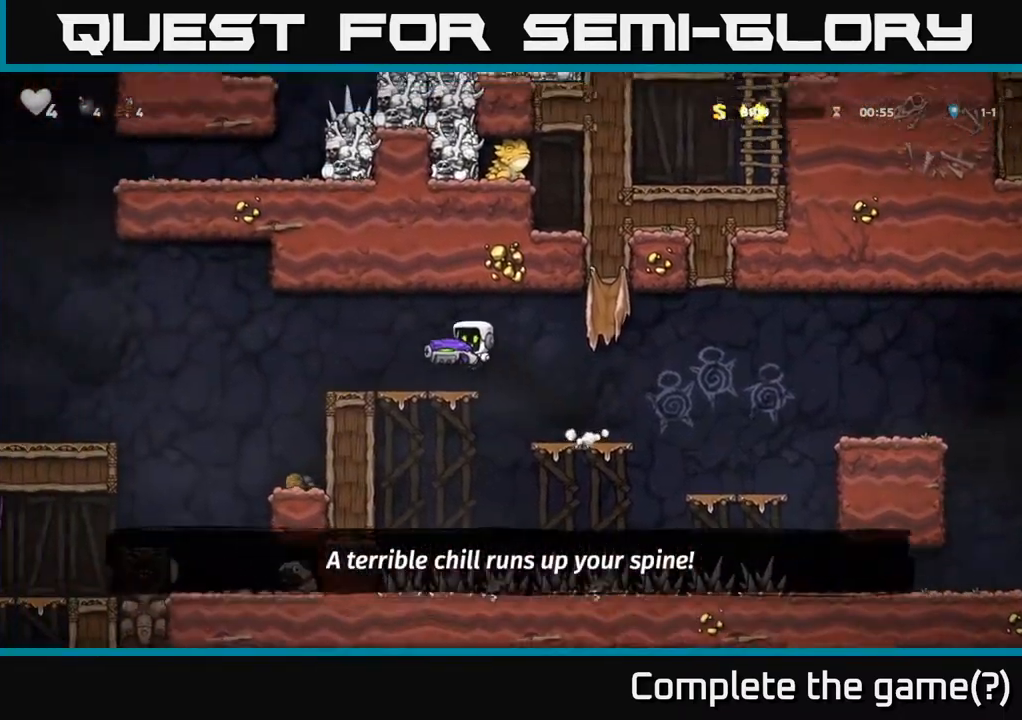
{"dt_ms": 500, "buttons": ["A"], "left_stick": "left", "events": [[300, "A", "down"]]}
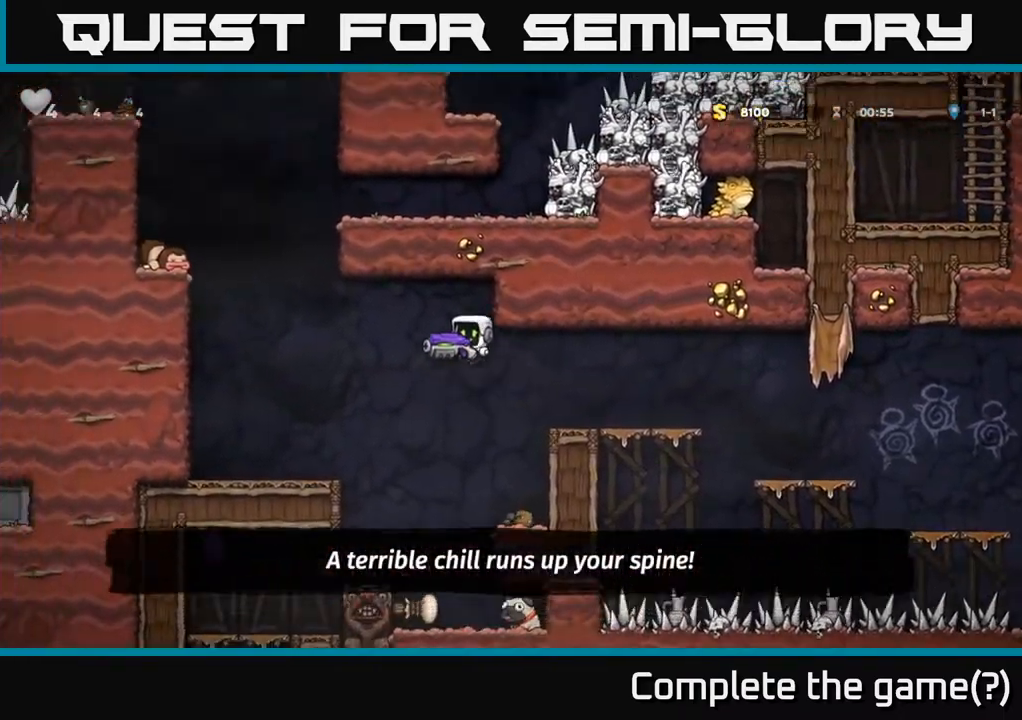
{"dt_ms": 500, "buttons": [], "left_stick": "right", "events": [[17, "A", "up"], [367, "left_stick", "center"], [467, "left_stick", "right"]]}
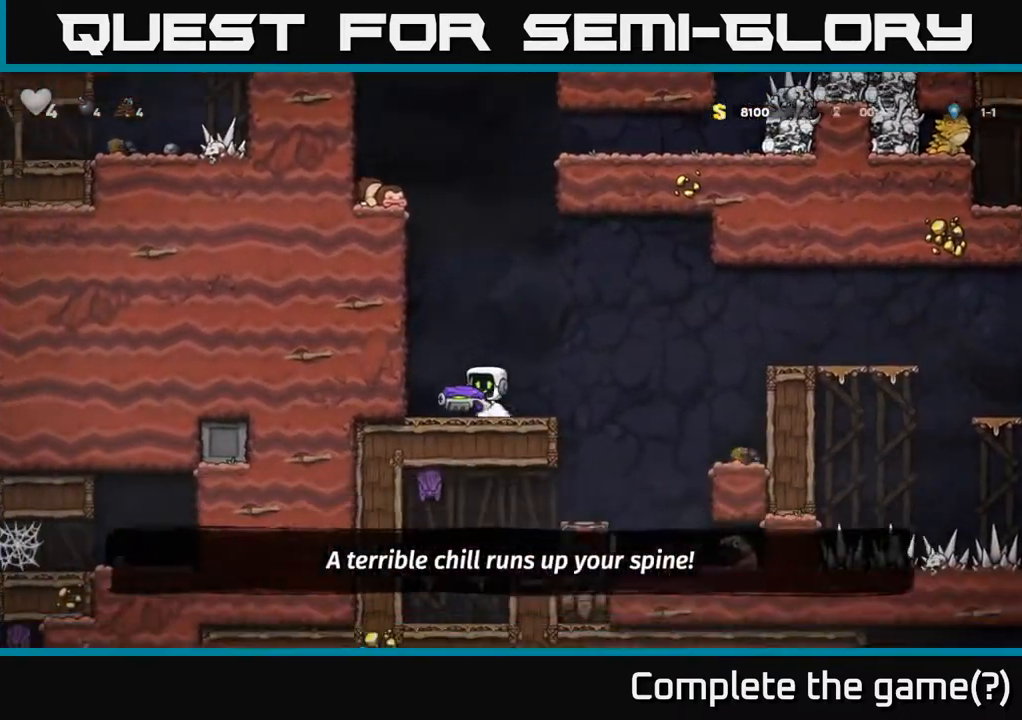
{"dt_ms": 500, "buttons": [], "left_stick": "center", "events": [[133, "A", "down"], [250, "left_stick", "up"], [300, "X", "down"], [383, "left_stick", "center"], [417, "X", "up"], [467, "A", "up"]]}
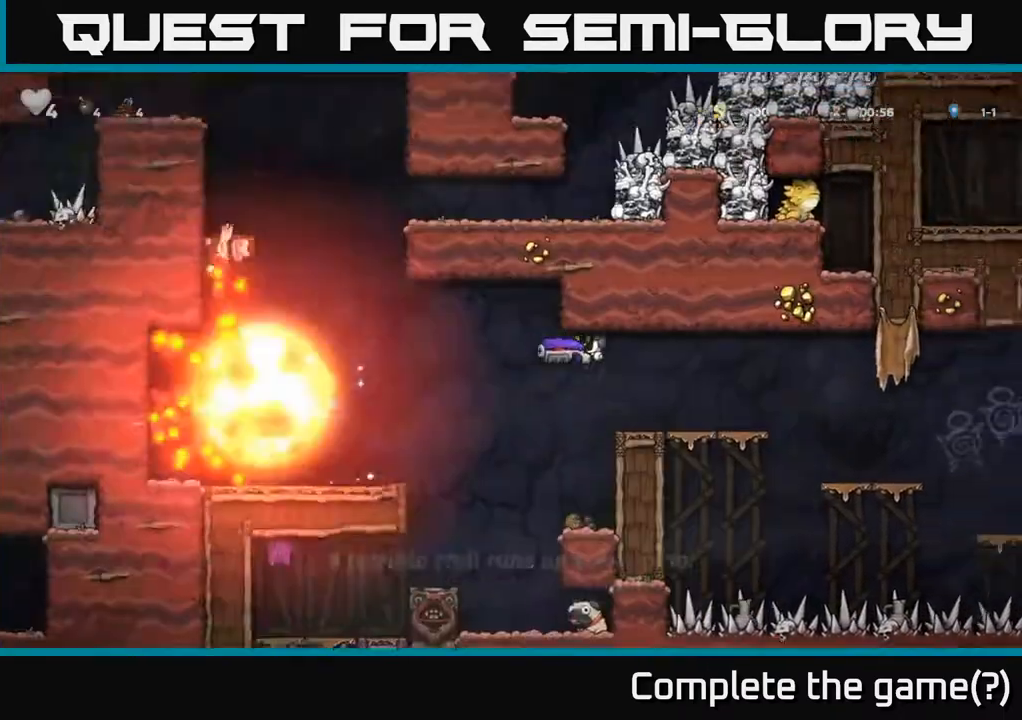
{"dt_ms": 500, "buttons": [], "left_stick": "center", "events": [[100, "left_stick", "up"], [267, "left_stick", "right"], [367, "left_stick", "center"]]}
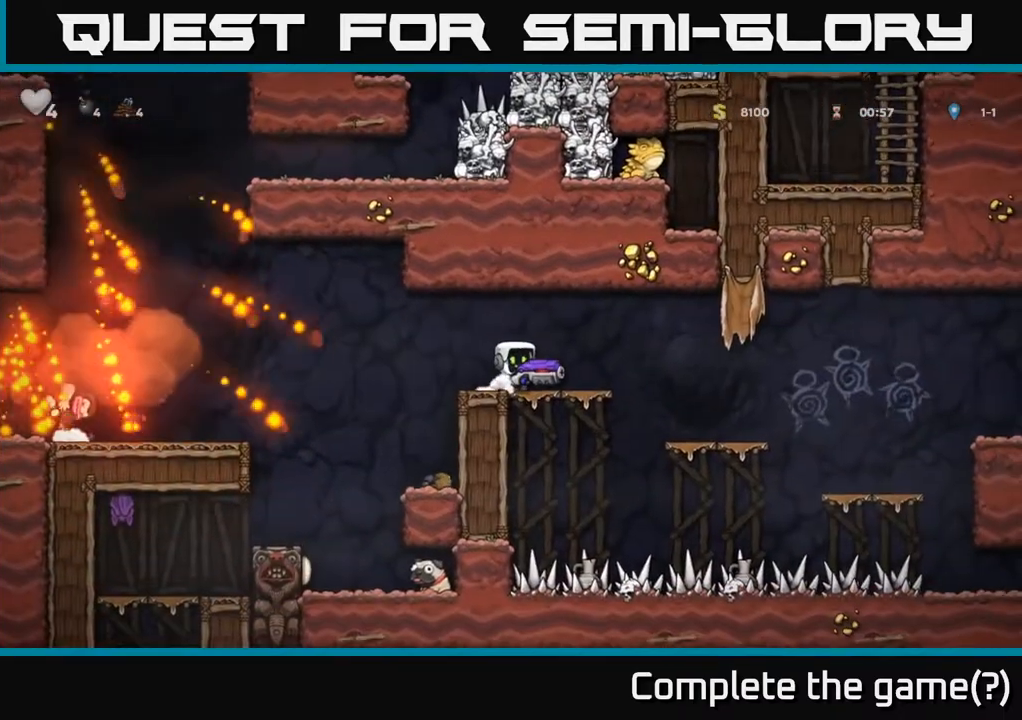
{"dt_ms": 1000, "buttons": [], "left_stick": "center"}
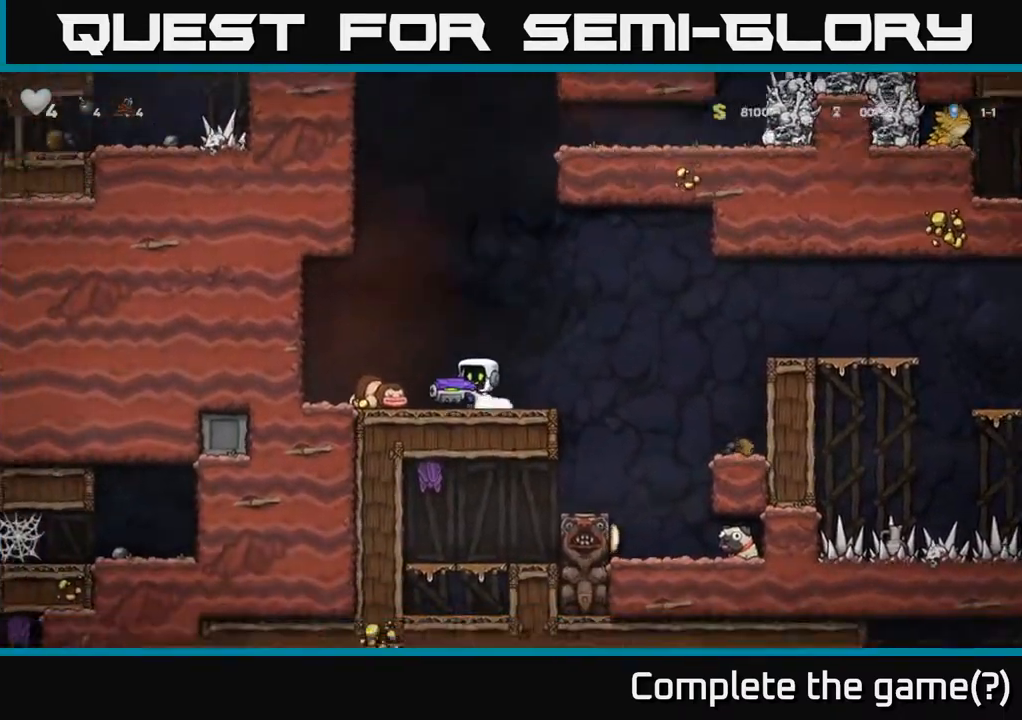
{"dt_ms": 500, "buttons": ["A"], "left_stick": "right", "events": [[50, "left_stick", "right"], [233, "A", "down"]]}
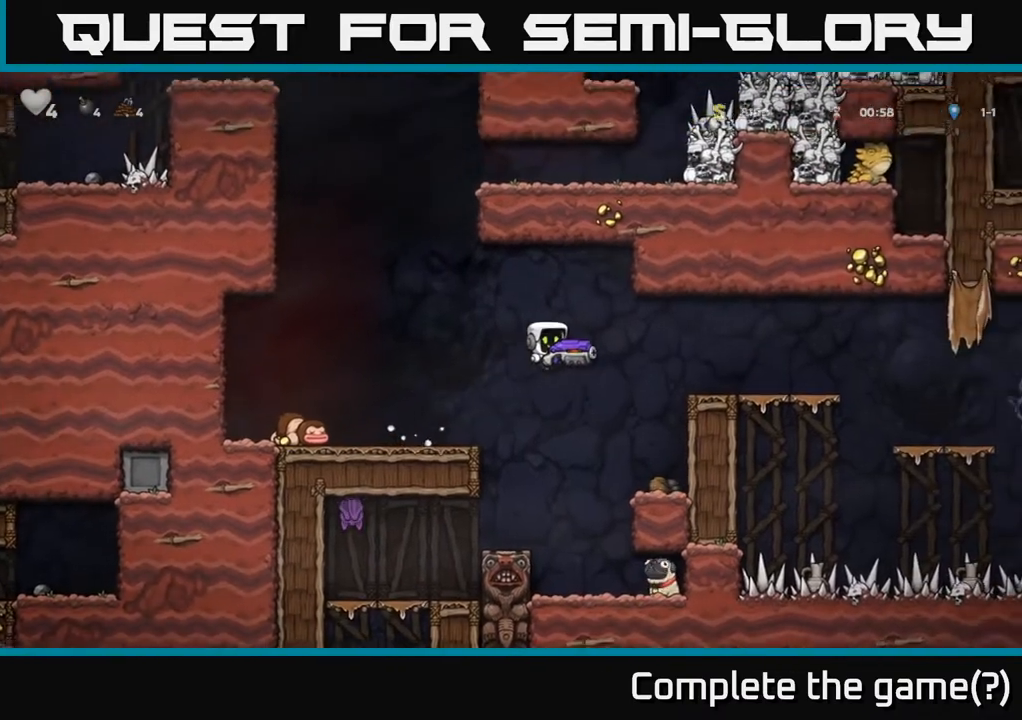
{"dt_ms": 500, "buttons": ["A"], "left_stick": "right", "events": [[200, "A", "up"], [417, "A", "down"]]}
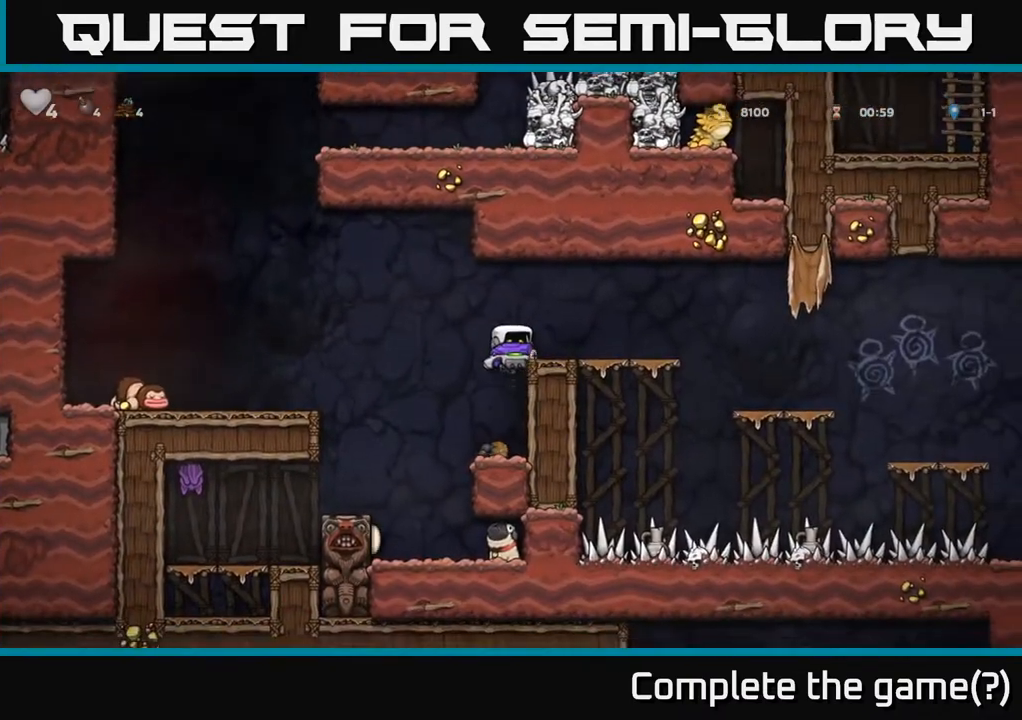
{"dt_ms": 500, "buttons": ["A"], "left_stick": "up", "events": [[50, "A", "up"], [117, "left_stick", "left"], [183, "X", "down"], [217, "left_stick", "down"], [300, "X", "up"], [367, "left_stick", "center"], [417, "left_stick", "up"], [467, "A", "down"]]}
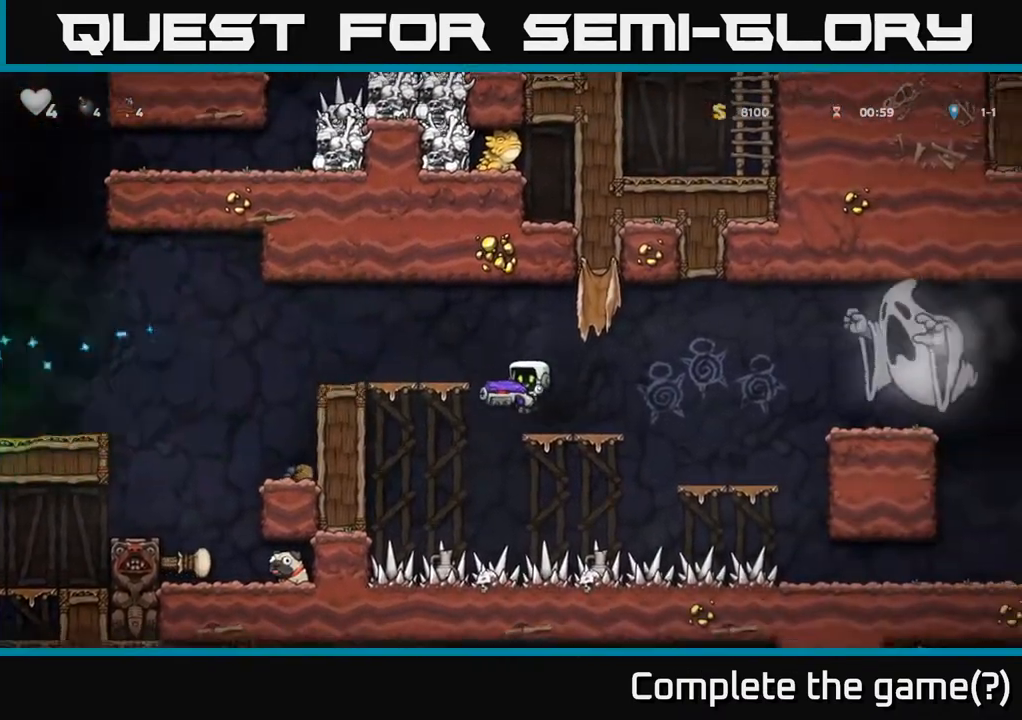
{"dt_ms": 500, "buttons": ["A"], "left_stick": "right", "events": [[100, "A", "up"], [100, "left_stick", "right"], [150, "A", "down"], [383, "A", "up"], [483, "A", "down"]]}
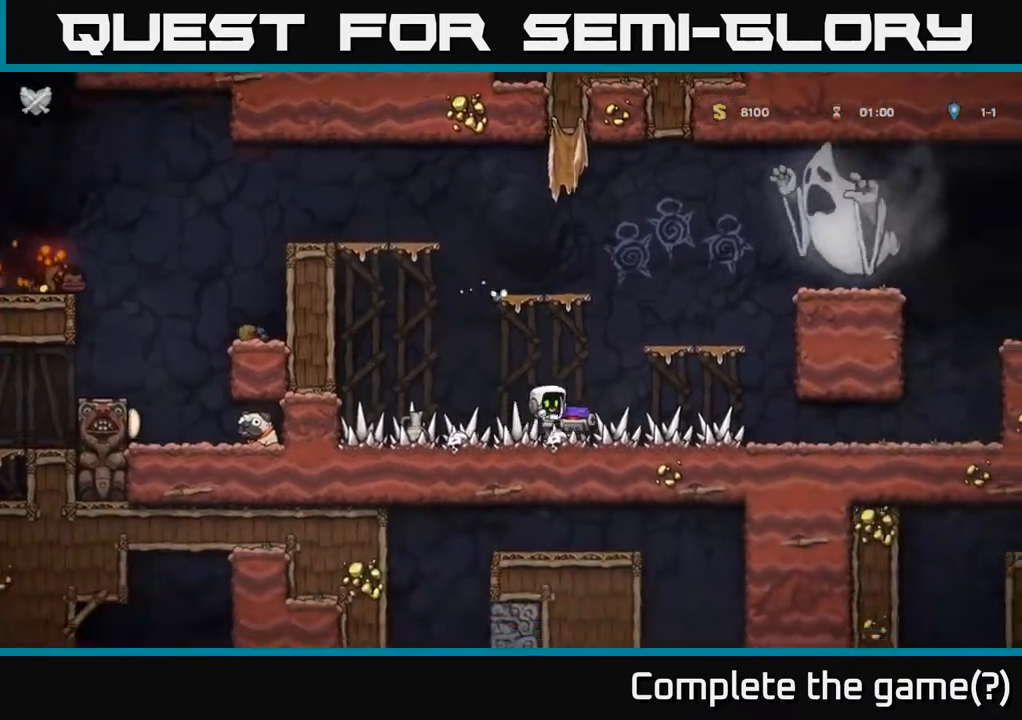
{"dt_ms": 500, "buttons": [], "left_stick": "center", "events": [[117, "A", "up"], [283, "left_stick", "center"], [300, "A", "down"], [467, "A", "up"]]}